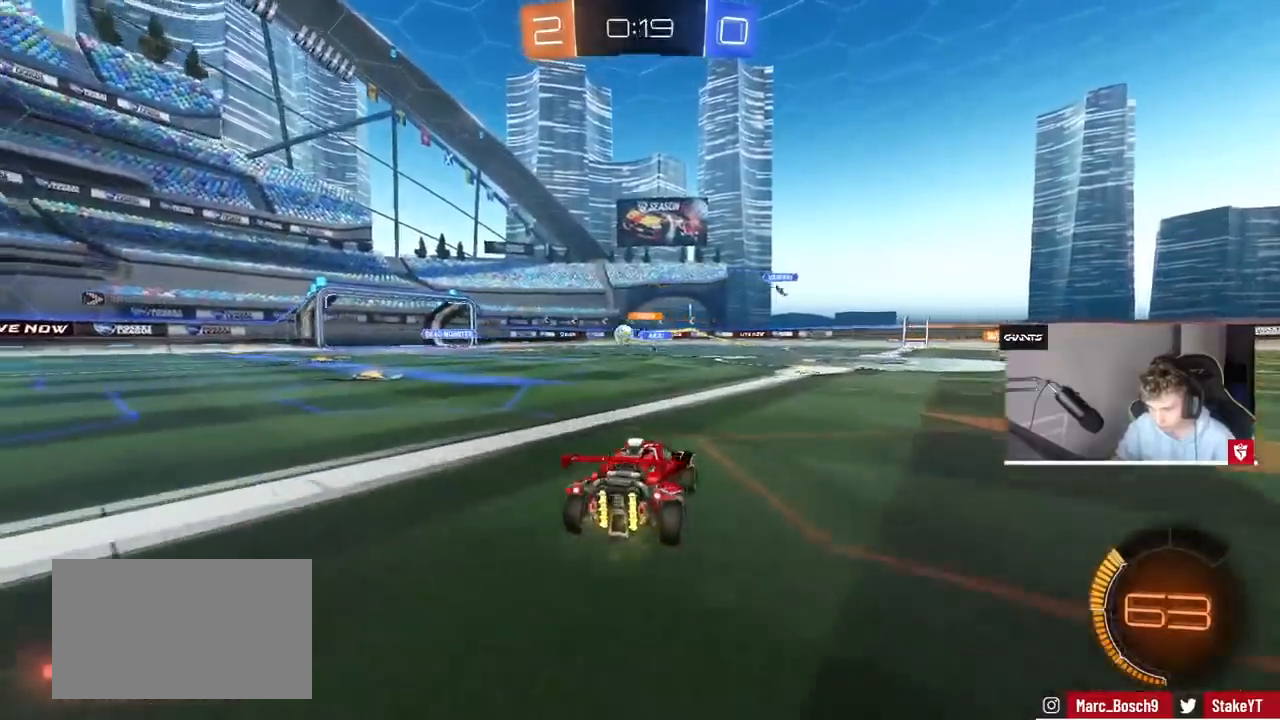
Gameplay with keyboard and mouse; each line is a JSON object with the keys and mouse buttons held at the frame after it. "events" lists presses ("down") and releases ("up") of "1", "2", "3", "4", "5", "a", "alt", "c", "caps_lock", "ctrl", "d", "e", "f", "g", "q", "r", "s", "shift", "space", "t", "tab", "v", "w", "x", "z", "mouse_left", "mouse_wheel" and "mouse_right" between this image and that frame as [ms after this image, input, new state], when the widget could be followed in between. "mouse_left", "mouse_wheel", "mouse_right" = the "left", "wheel", "right" buttons of the "mouse" list. No other keys are recorded. "wheel" means that the mouse wheel is clicked or scrolled. Mouse movement is not recorded.
{"keys": ["w"], "mouse": ["left"], "events": [[200, "shift", "down"], [233, "shift", "up"], [267, "mouse_left", "down"], [467, "a", "up"]]}
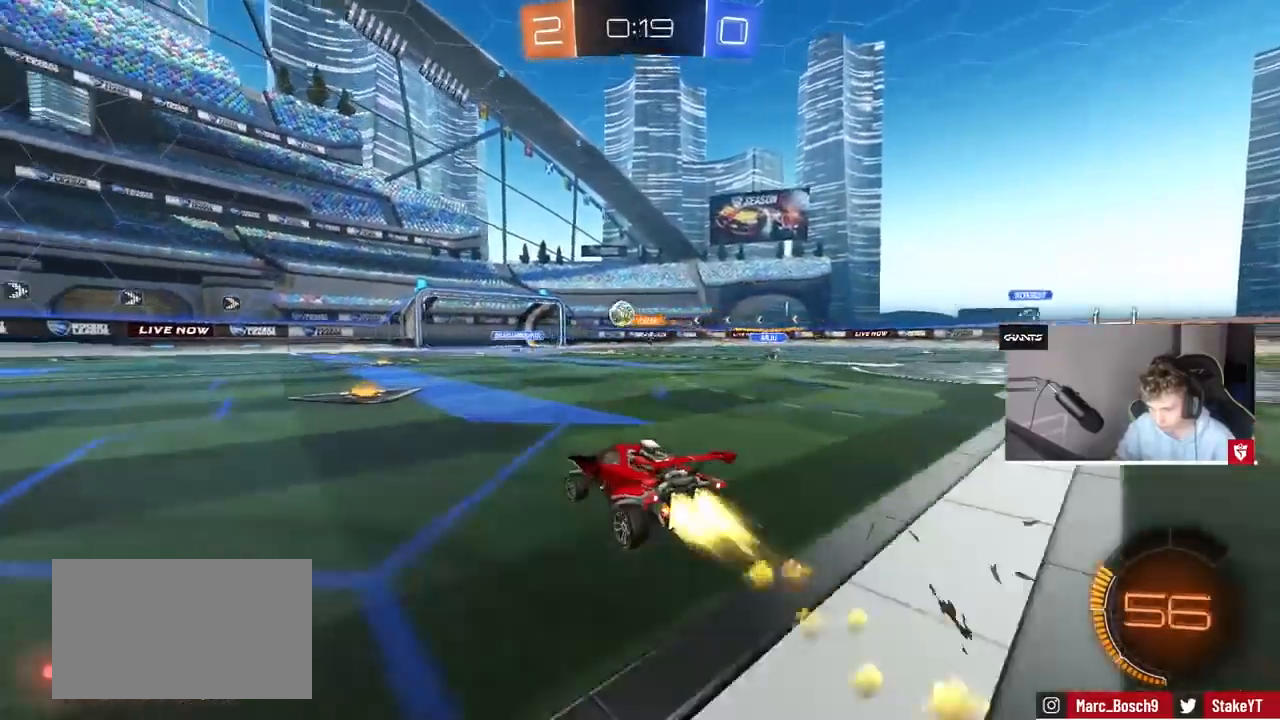
{"keys": ["a", "w"], "mouse": [], "events": [[233, "a", "down"], [400, "mouse_left", "up"]]}
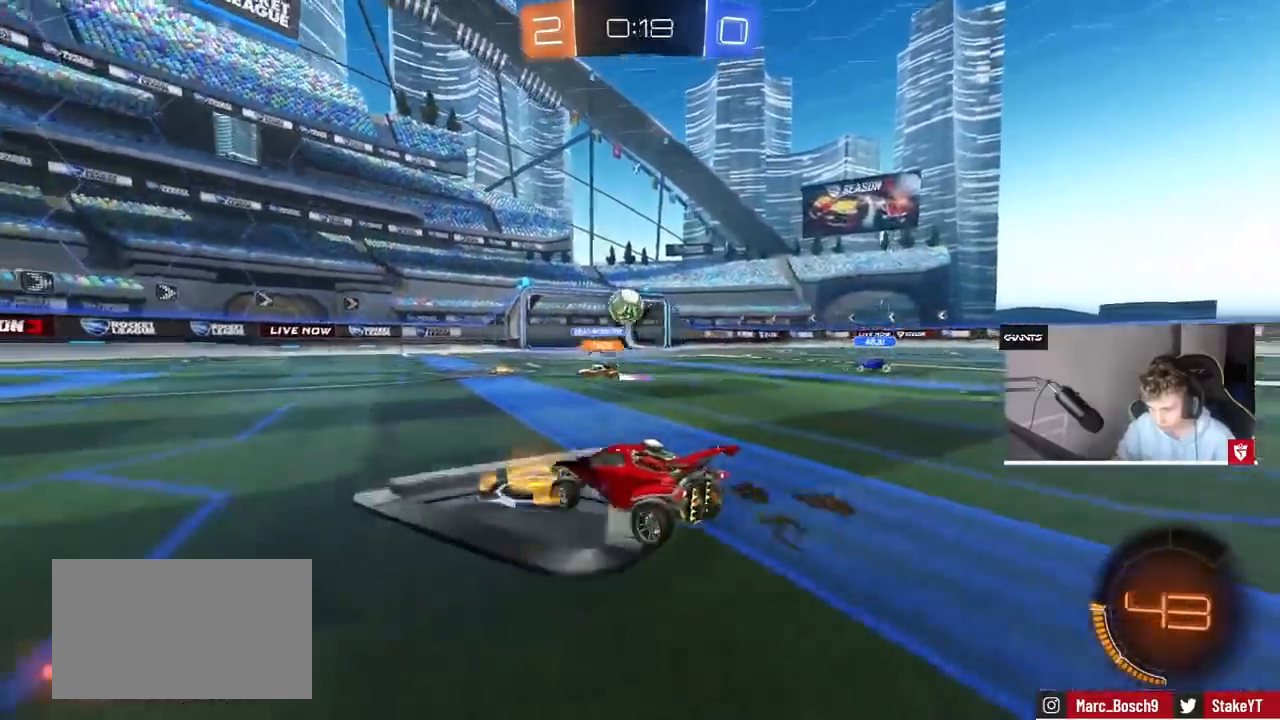
{"keys": ["a", "space", "w"], "mouse": [], "events": [[33, "shift", "down"], [100, "shift", "up"], [400, "shift", "down"], [500, "shift", "up"], [500, "space", "down"]]}
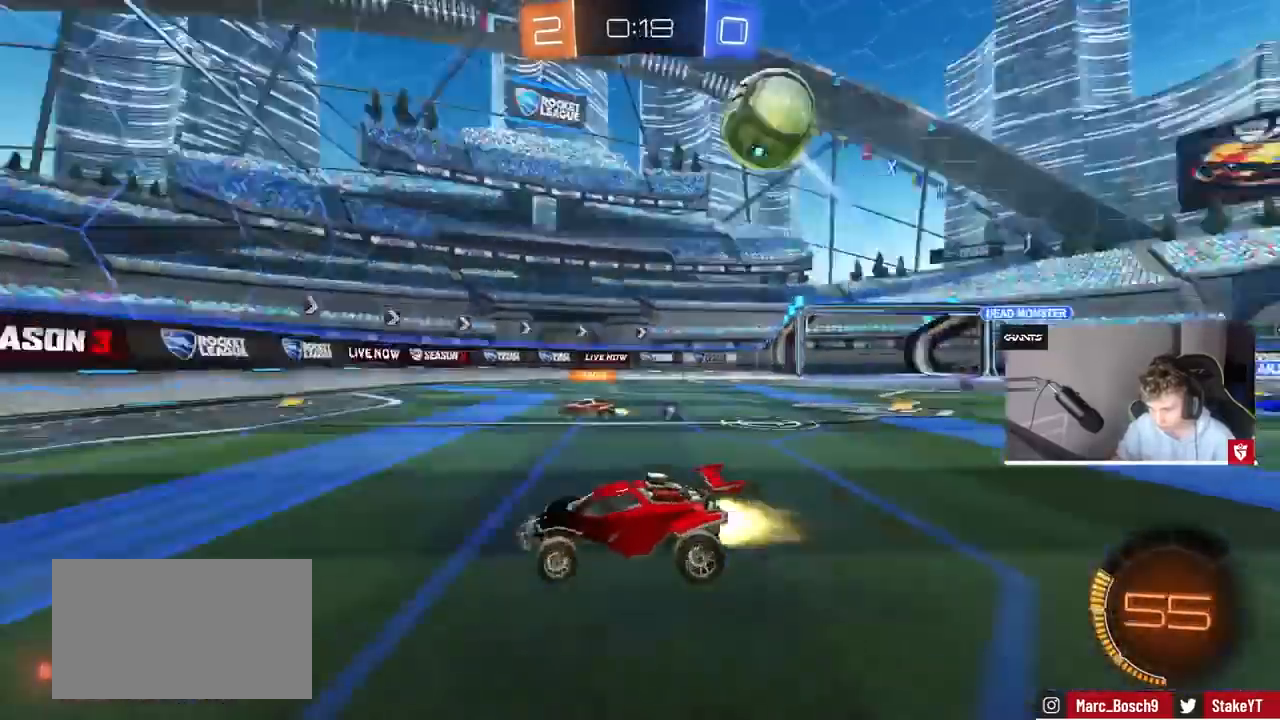
{"keys": ["a", "w"], "mouse": ["left"], "events": [[33, "mouse_left", "down"], [167, "space", "up"], [267, "a", "up"], [400, "a", "down"]]}
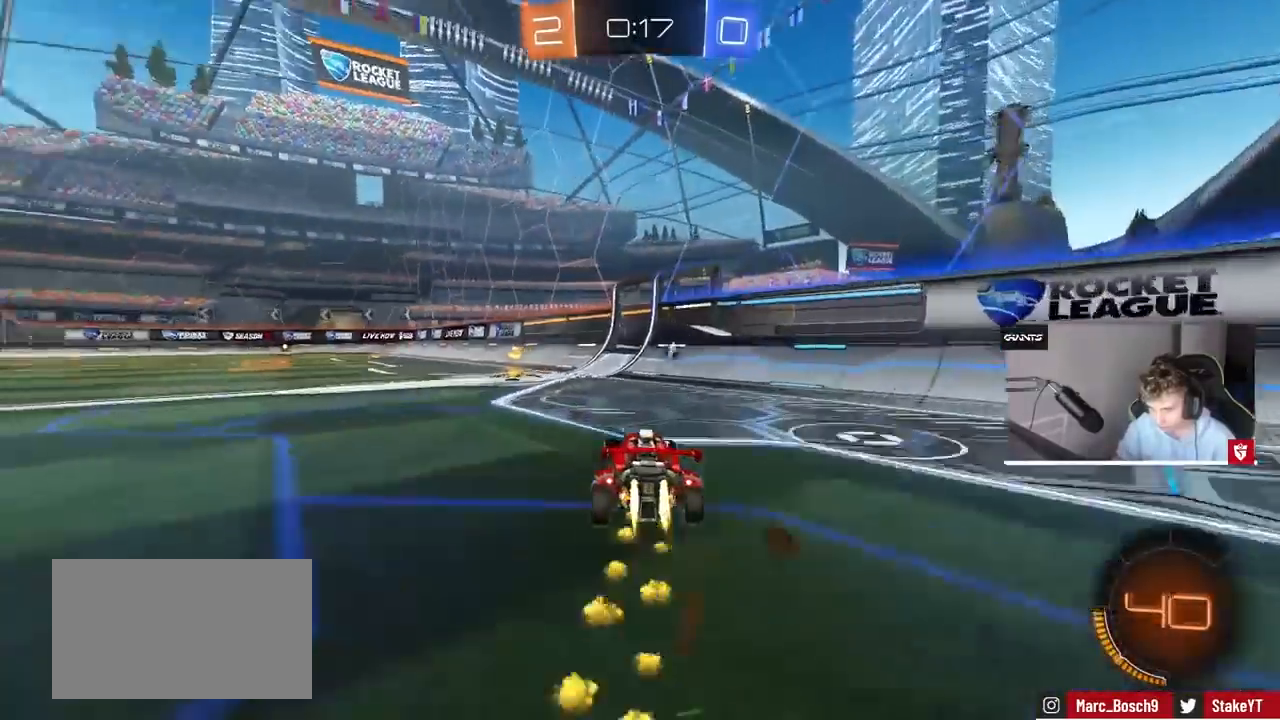
{"keys": ["a", "w"], "mouse": ["left"], "events": [[200, "a", "up"], [200, "space", "down"], [300, "a", "down"], [300, "space", "up"]]}
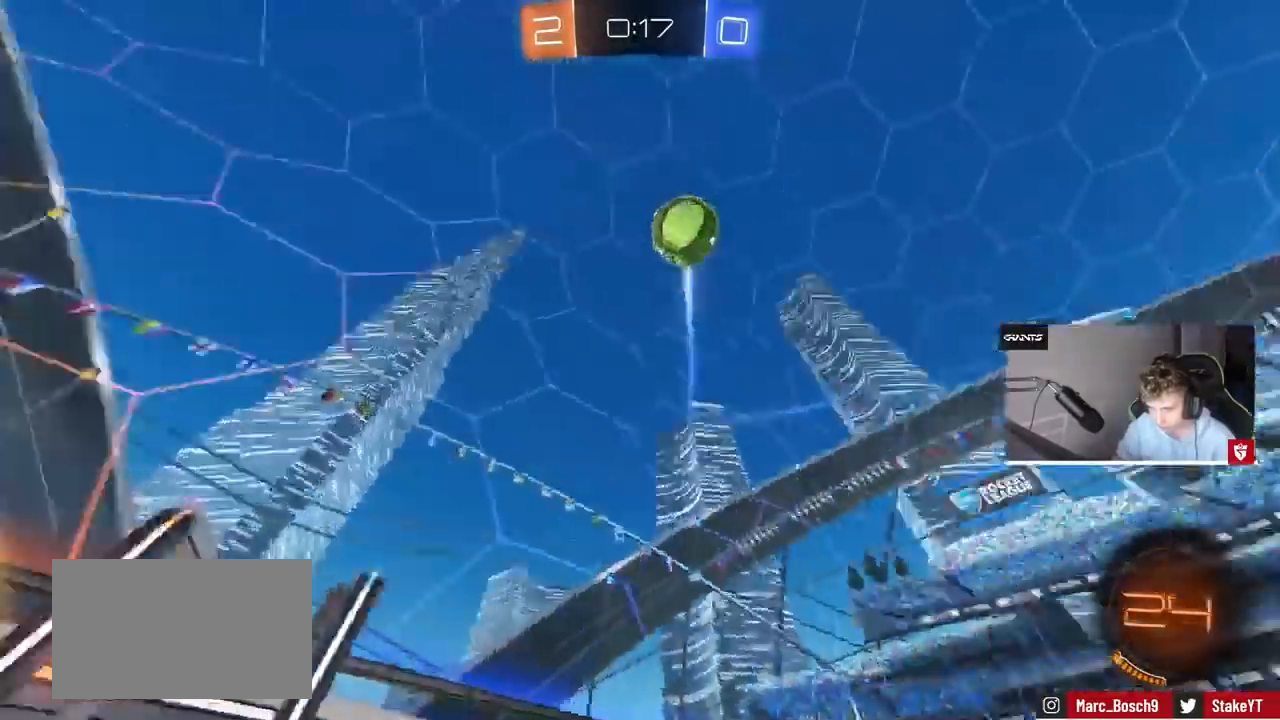
{"keys": ["a", "s", "shift"], "mouse": [], "events": [[33, "a", "up"], [33, "mouse_left", "up"], [33, "mouse_right", "down"], [67, "a", "down"], [67, "shift", "down"], [133, "mouse_right", "up"], [167, "mouse_right", "down"], [200, "w", "up"], [267, "s", "down"], [300, "mouse_right", "up"]]}
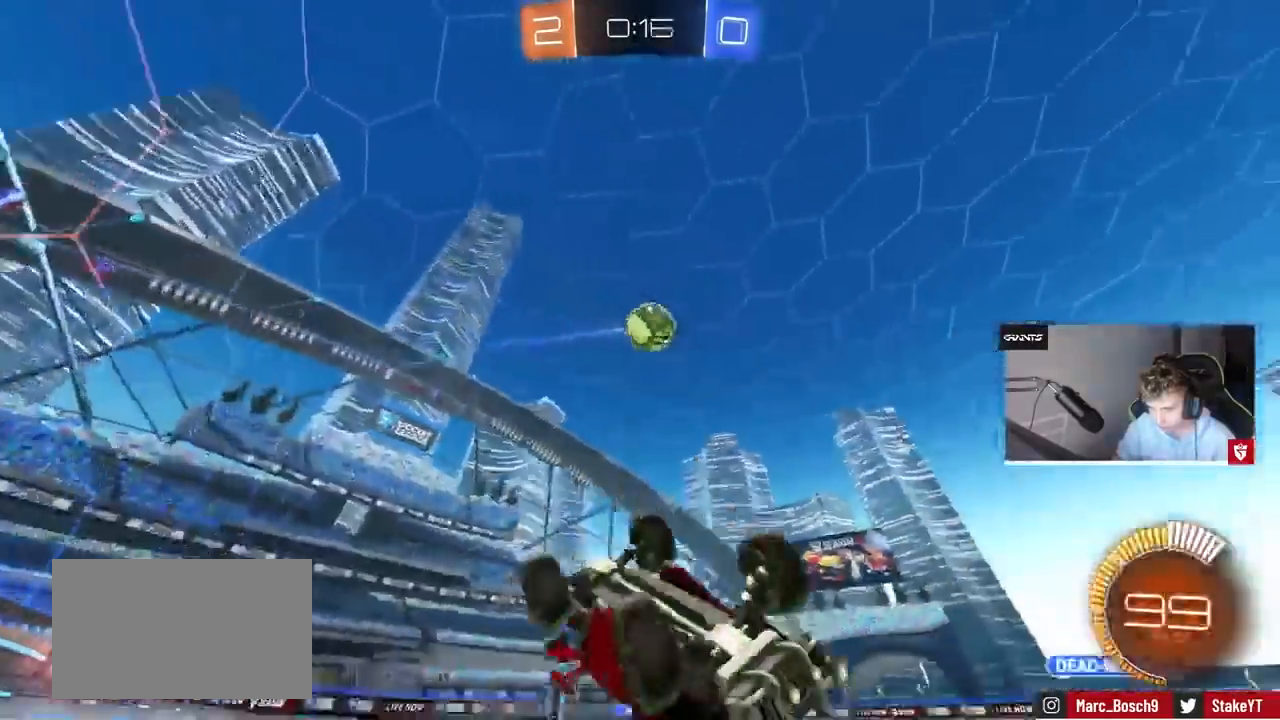
{"keys": [], "mouse": [], "events": [[33, "s", "up"], [133, "s", "down"], [333, "s", "up"], [433, "shift", "up"], [500, "a", "up"]]}
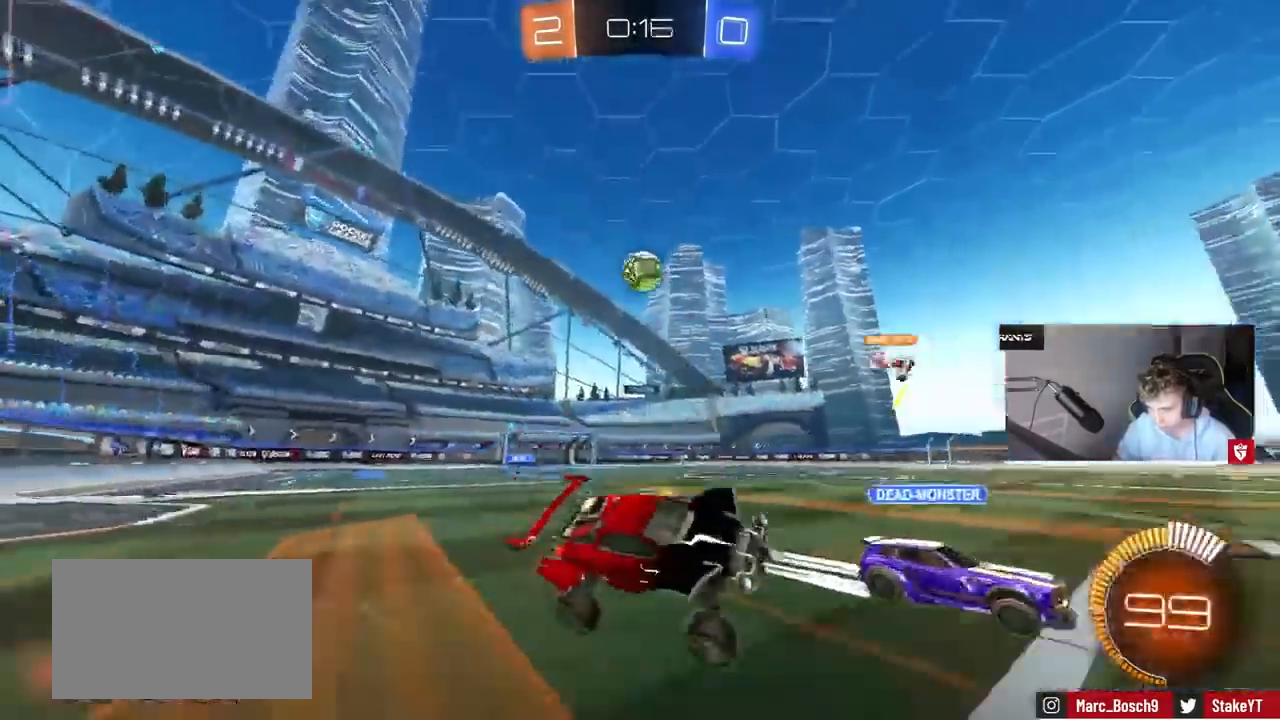
{"keys": ["a", "w"], "mouse": [], "events": [[100, "a", "down"], [100, "w", "down"]]}
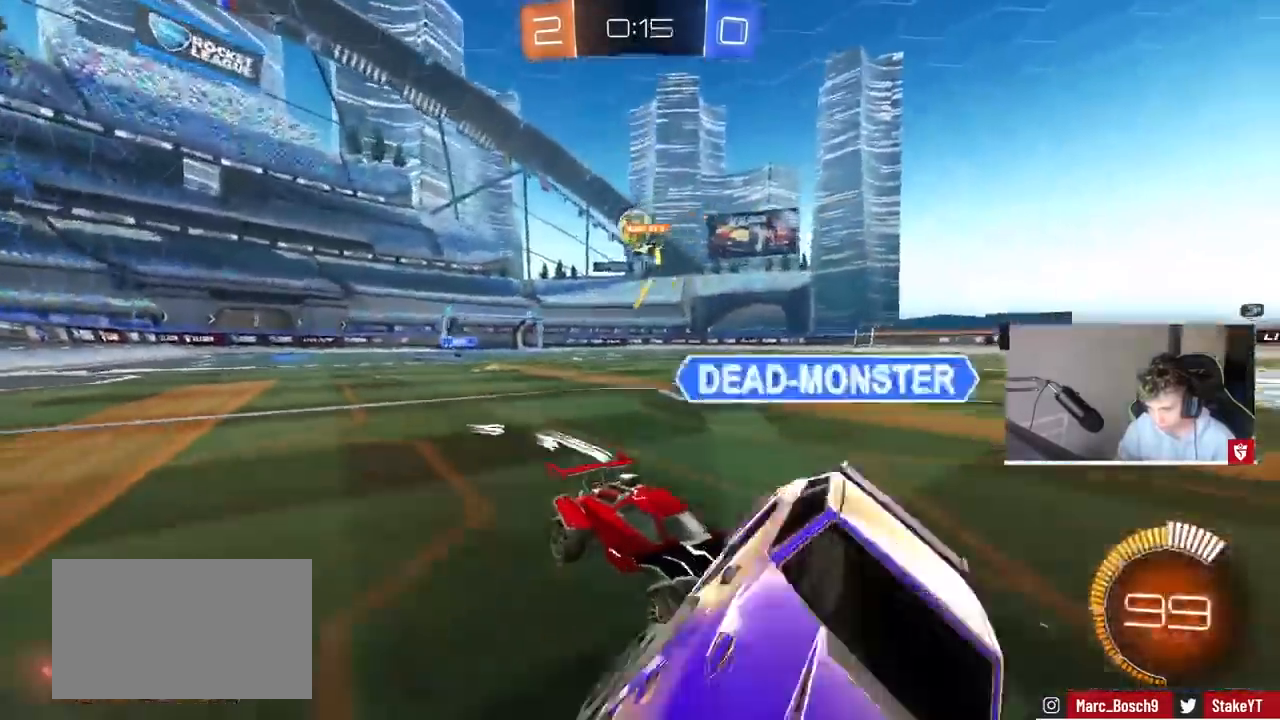
{"keys": ["a", "w"], "mouse": [], "events": [[33, "shift", "down"], [100, "mouse_left", "down"], [100, "shift", "up"], [267, "mouse_left", "up"]]}
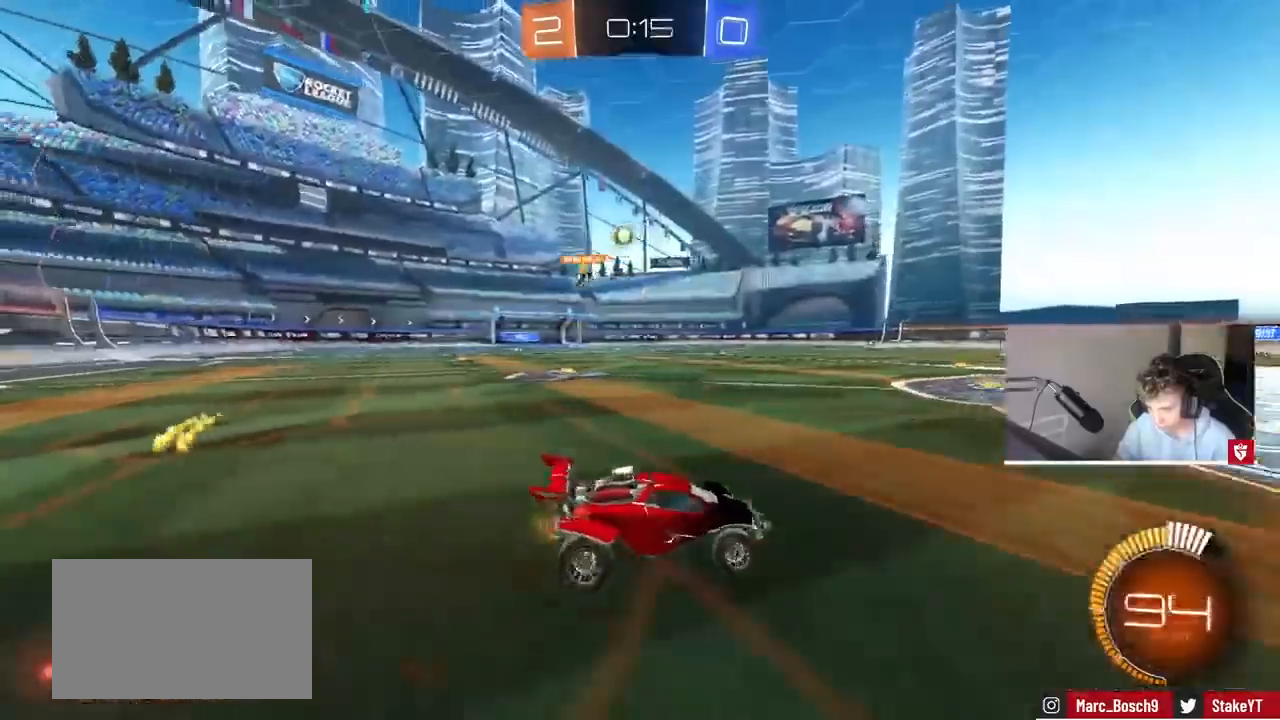
{"keys": ["w"], "mouse": ["left"], "events": [[167, "a", "up"], [233, "a", "down"], [367, "mouse_left", "down"], [400, "mouse_right", "down"], [467, "a", "up"], [500, "mouse_right", "up"]]}
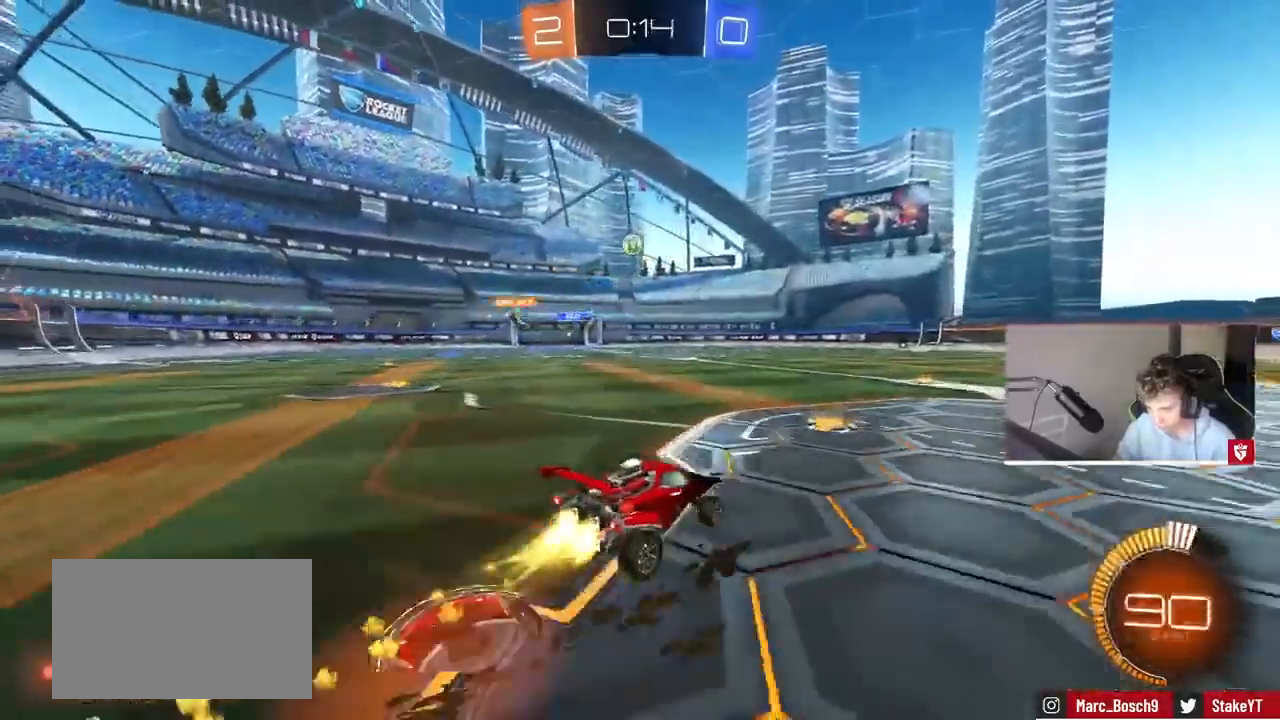
{"keys": ["w"], "mouse": [], "events": [[100, "mouse_left", "up"], [100, "mouse_right", "down"], [233, "mouse_right", "up"]]}
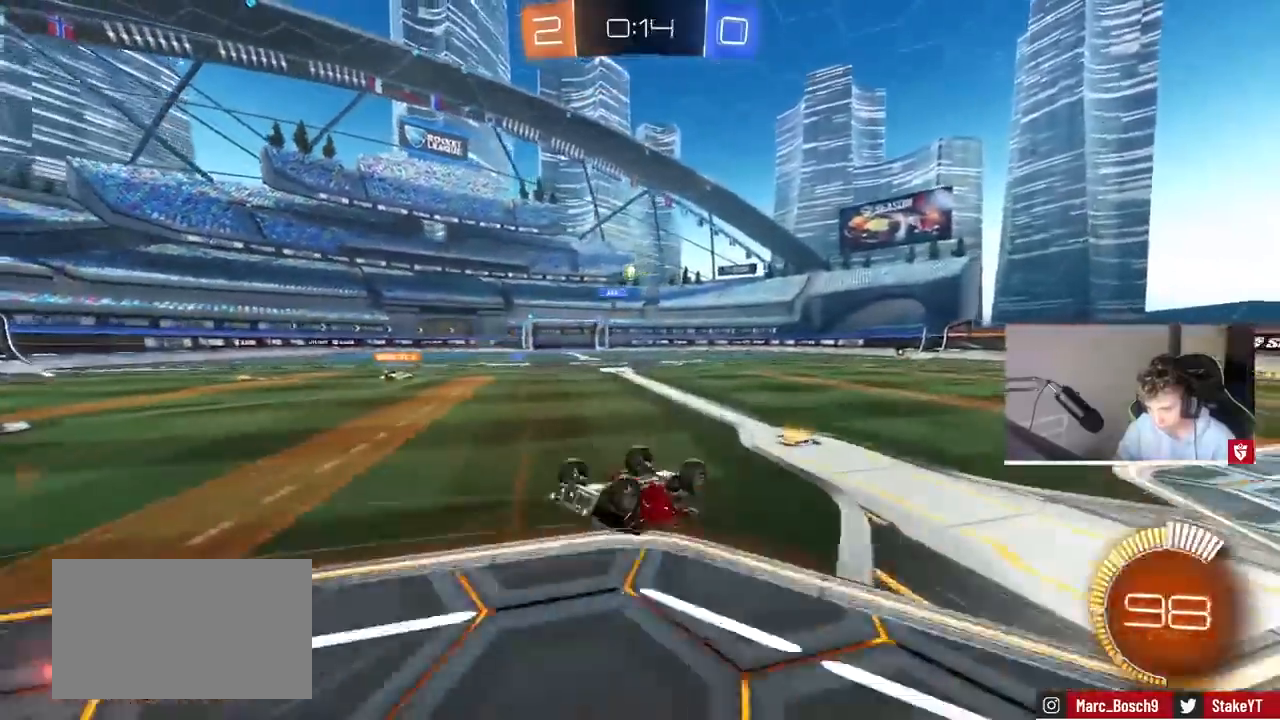
{"keys": ["d"], "mouse": [], "events": [[67, "w", "up"], [500, "d", "down"]]}
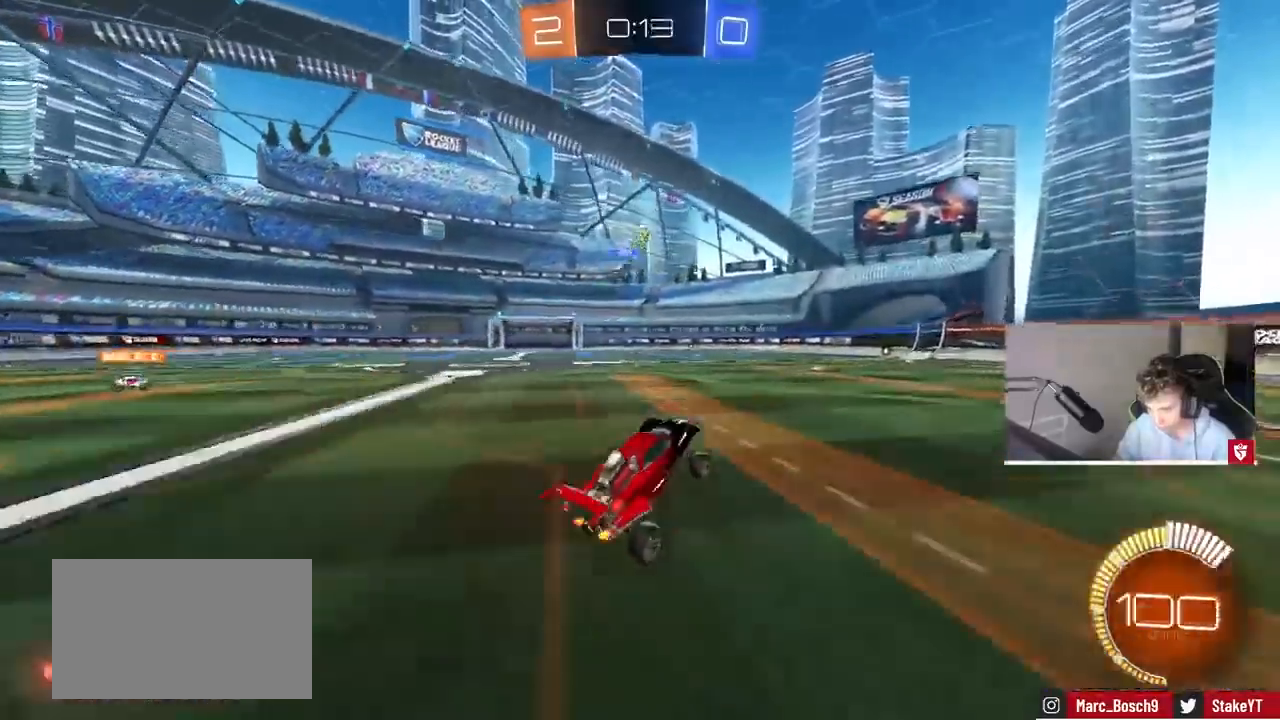
{"keys": [], "mouse": [], "events": [[167, "d", "up"]]}
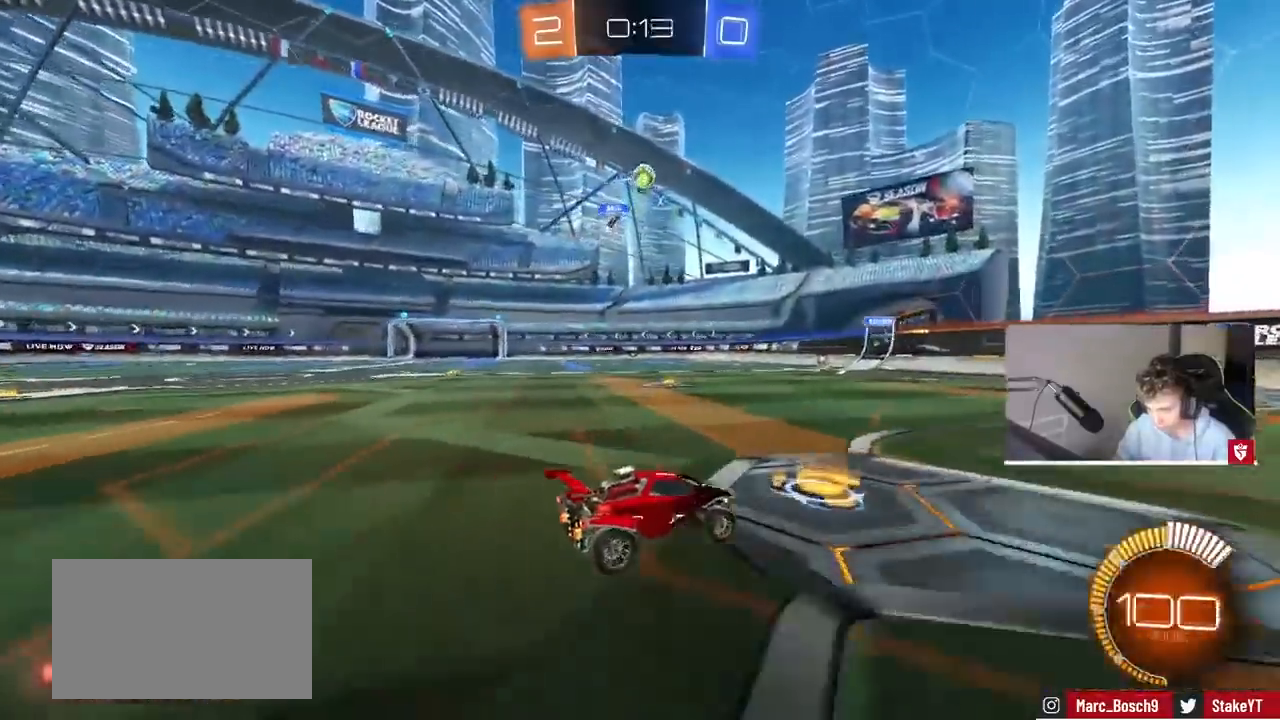
{"keys": [], "mouse": [], "events": [[233, "d", "down"], [400, "d", "up"]]}
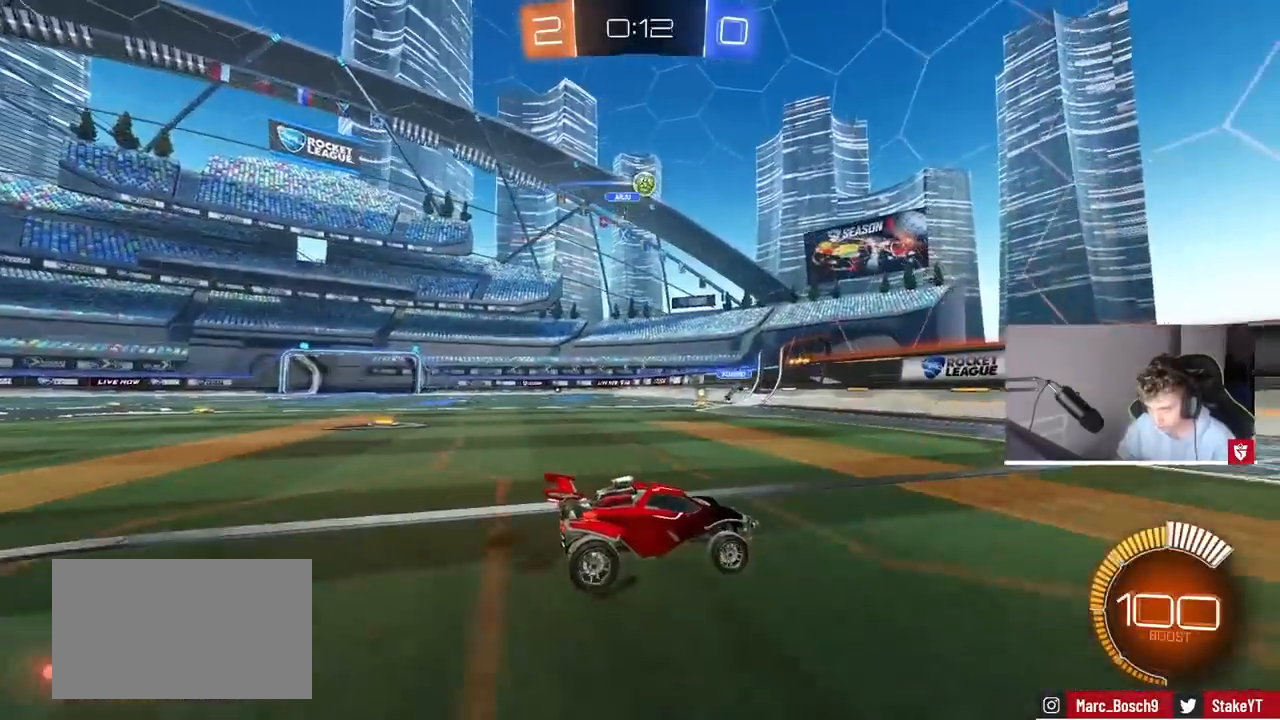
{"keys": ["a", "w"], "mouse": [], "events": [[67, "a", "down"], [100, "s", "down"], [267, "s", "up"], [500, "w", "down"]]}
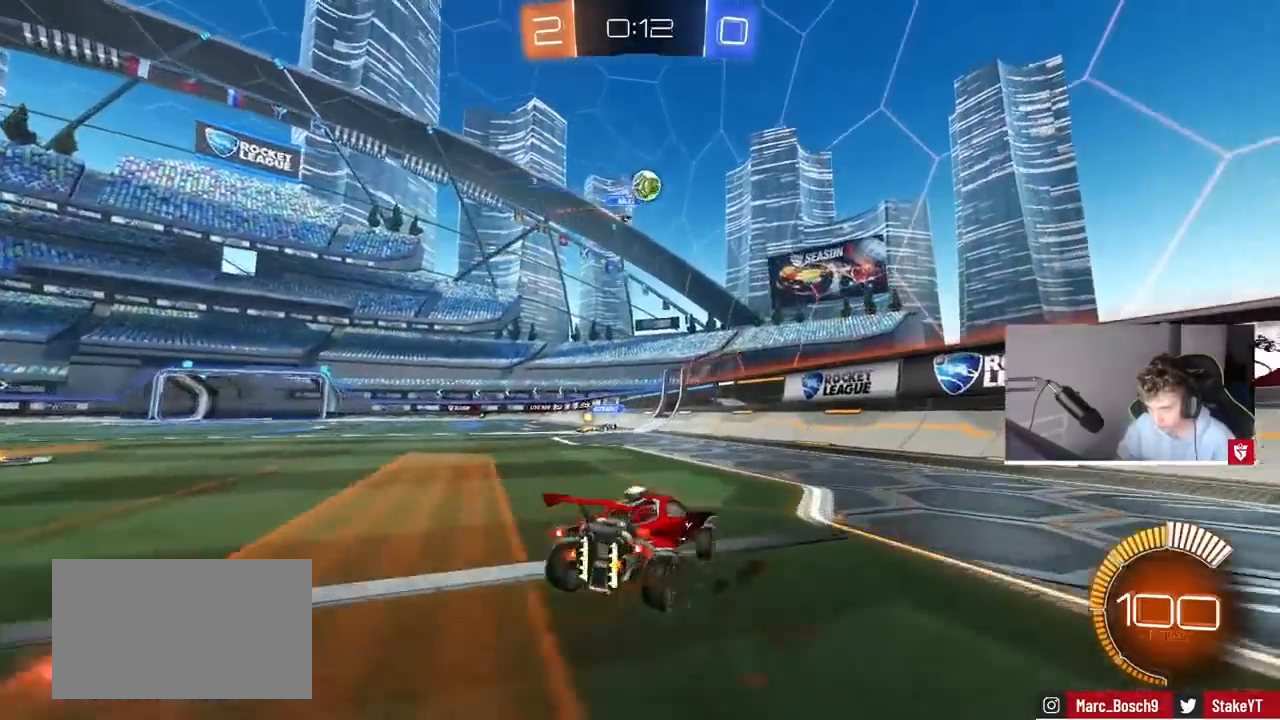
{"keys": ["d", "s"], "mouse": [], "events": [[100, "a", "up"], [100, "d", "down"], [167, "shift", "down"], [233, "w", "up"], [333, "shift", "up"], [400, "a", "down"], [467, "a", "up"], [467, "w", "down"], [500, "s", "down"], [500, "w", "up"]]}
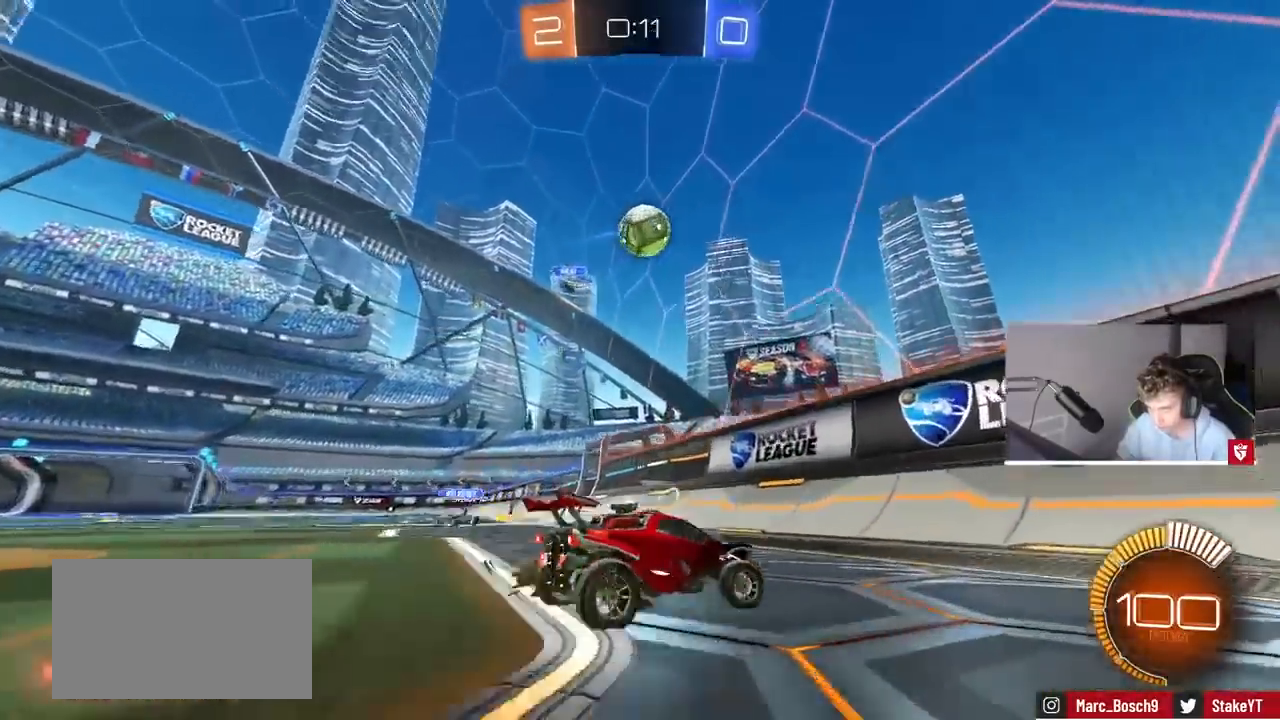
{"keys": ["d", "s"], "mouse": [], "events": [[133, "a", "down"], [200, "d", "up"], [300, "a", "up"], [300, "d", "down"]]}
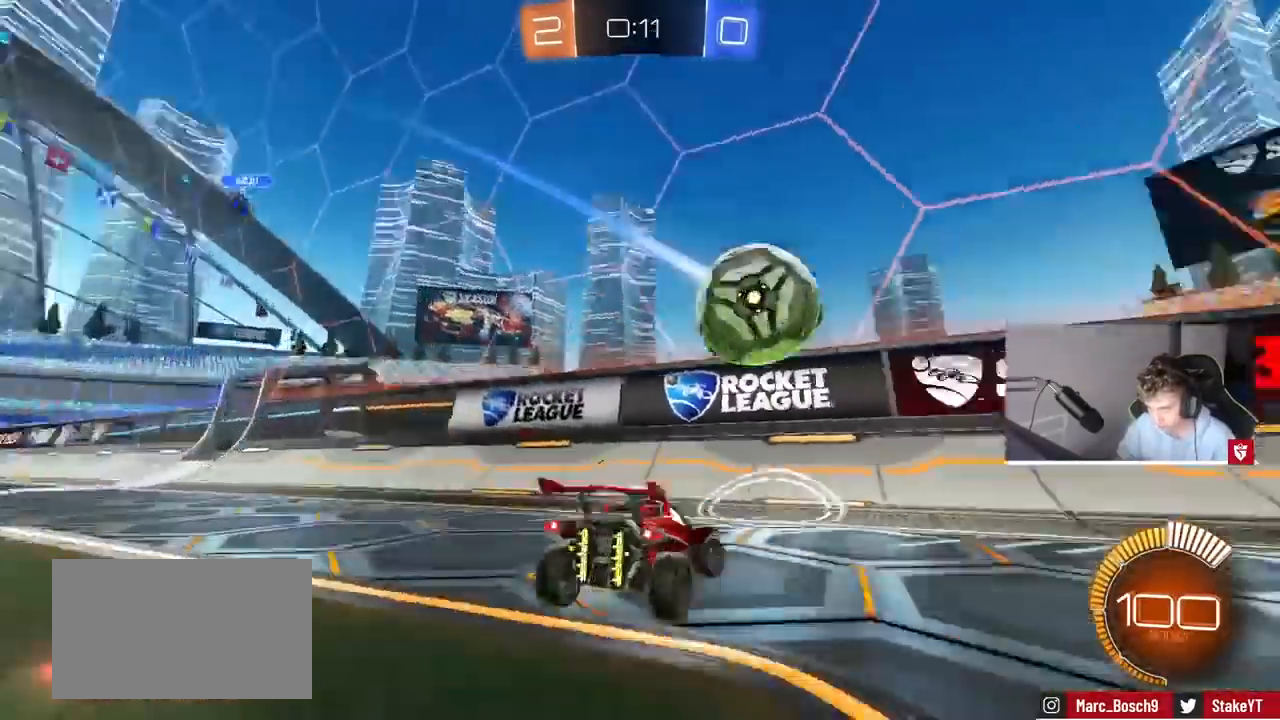
{"keys": ["s"], "mouse": [], "events": [[267, "d", "up"]]}
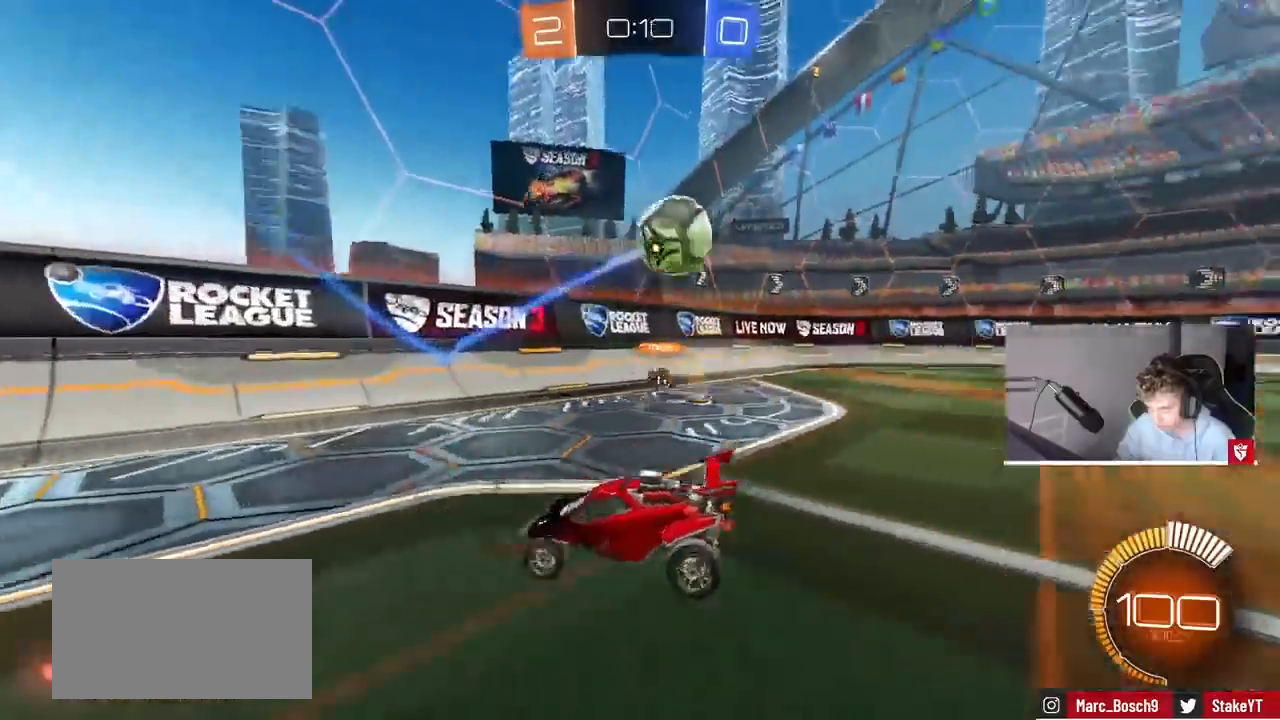
{"keys": ["s", "space"], "mouse": ["right"], "events": [[133, "d", "down"], [233, "d", "up"], [333, "mouse_right", "down"], [367, "mouse_right", "up"], [433, "space", "down"], [467, "mouse_right", "down"]]}
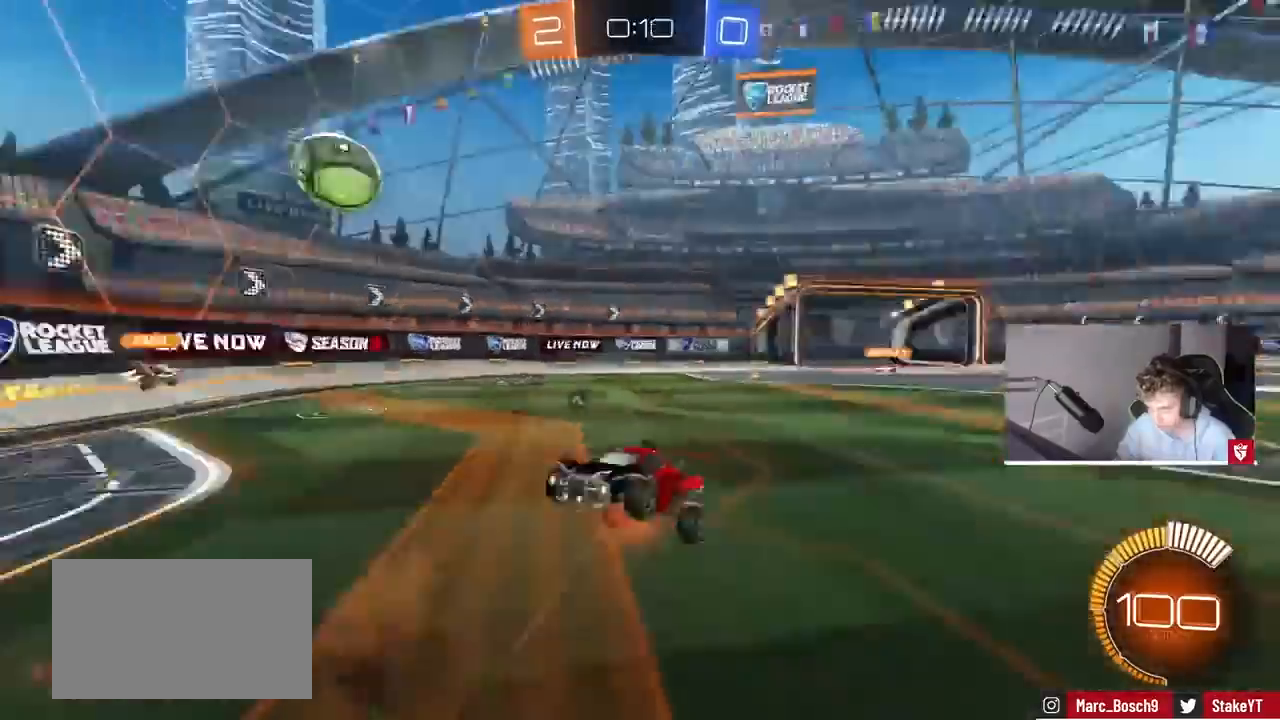
{"keys": ["a", "shift", "w"], "mouse": [], "events": [[100, "mouse_right", "up"], [100, "s", "up"], [100, "space", "up"], [167, "a", "down"], [167, "shift", "down"], [200, "w", "down"]]}
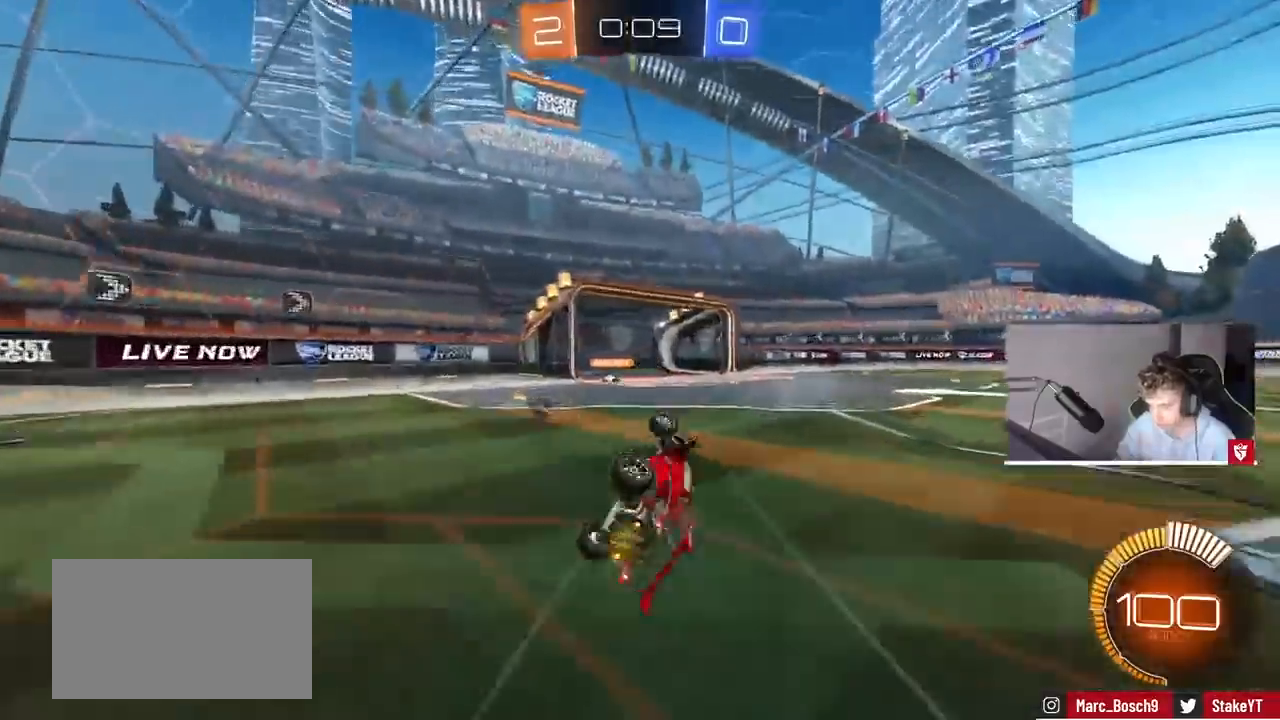
{"keys": ["d", "w"], "mouse": [], "events": [[133, "space", "down"], [167, "shift", "up"], [200, "a", "up"], [267, "space", "up"], [500, "d", "down"]]}
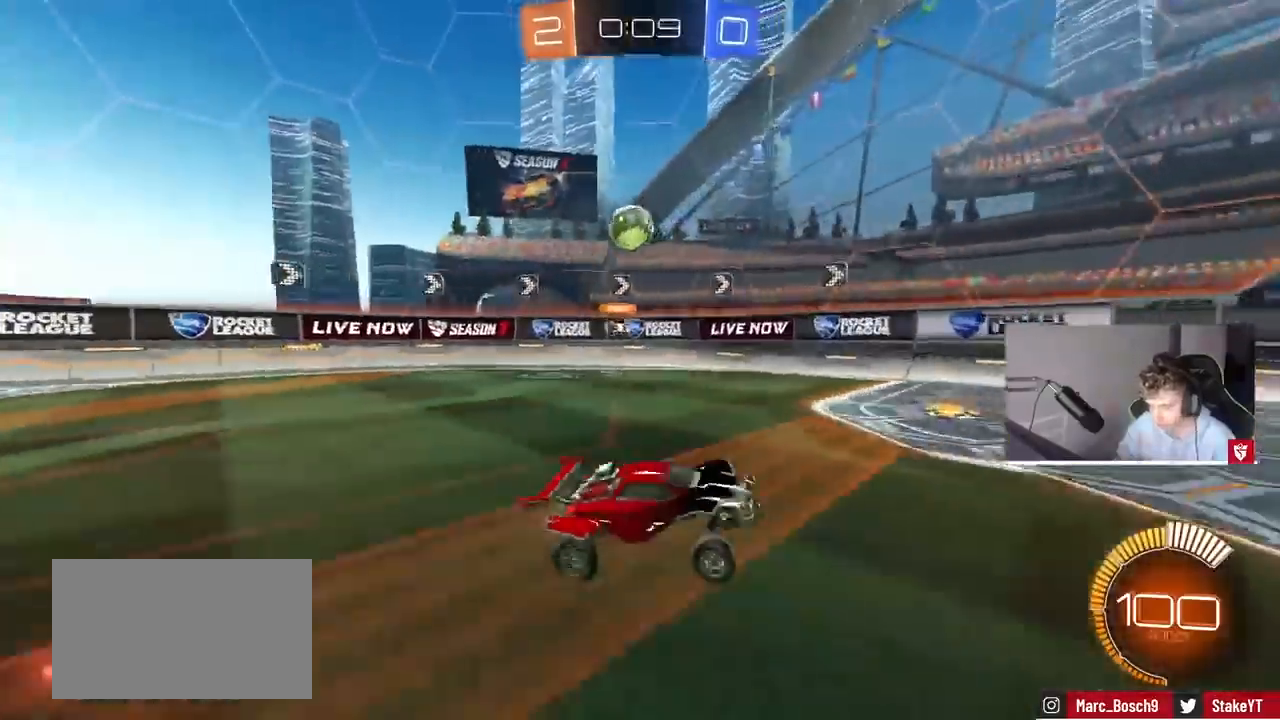
{"keys": ["w"], "mouse": [], "events": [[233, "d", "up"]]}
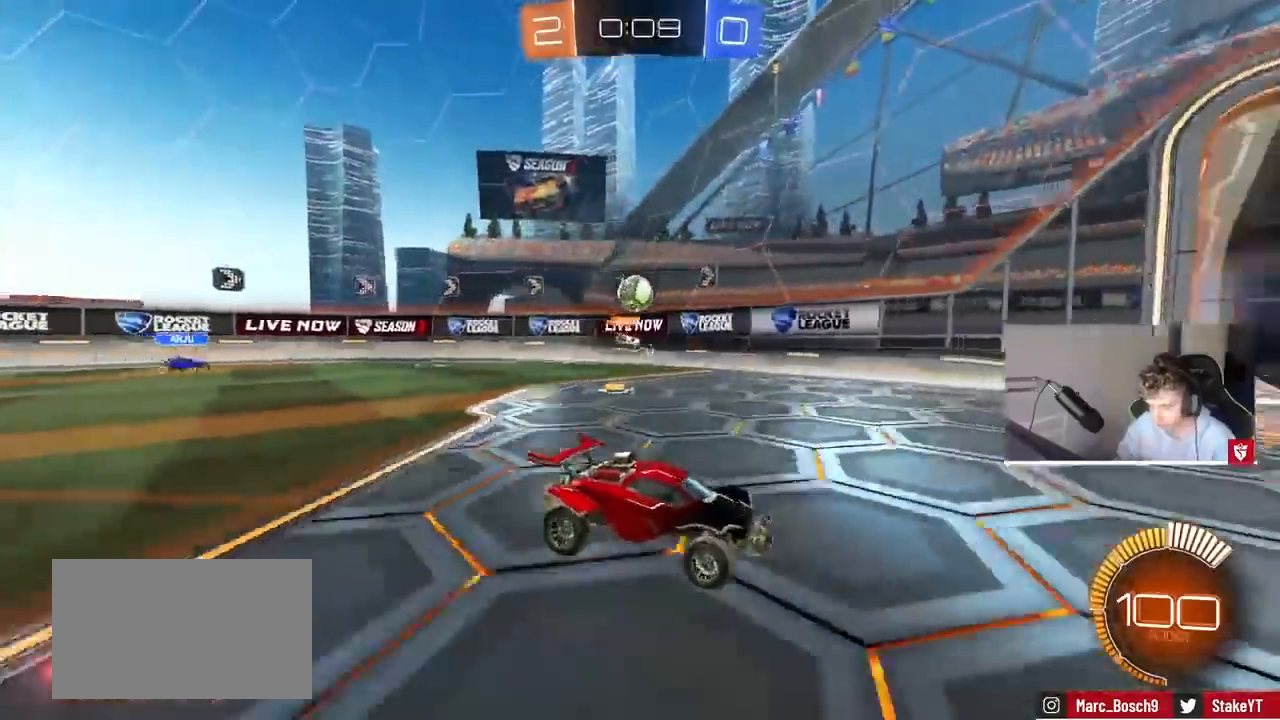
{"keys": ["w"], "mouse": [], "events": [[100, "d", "down"], [233, "d", "up"]]}
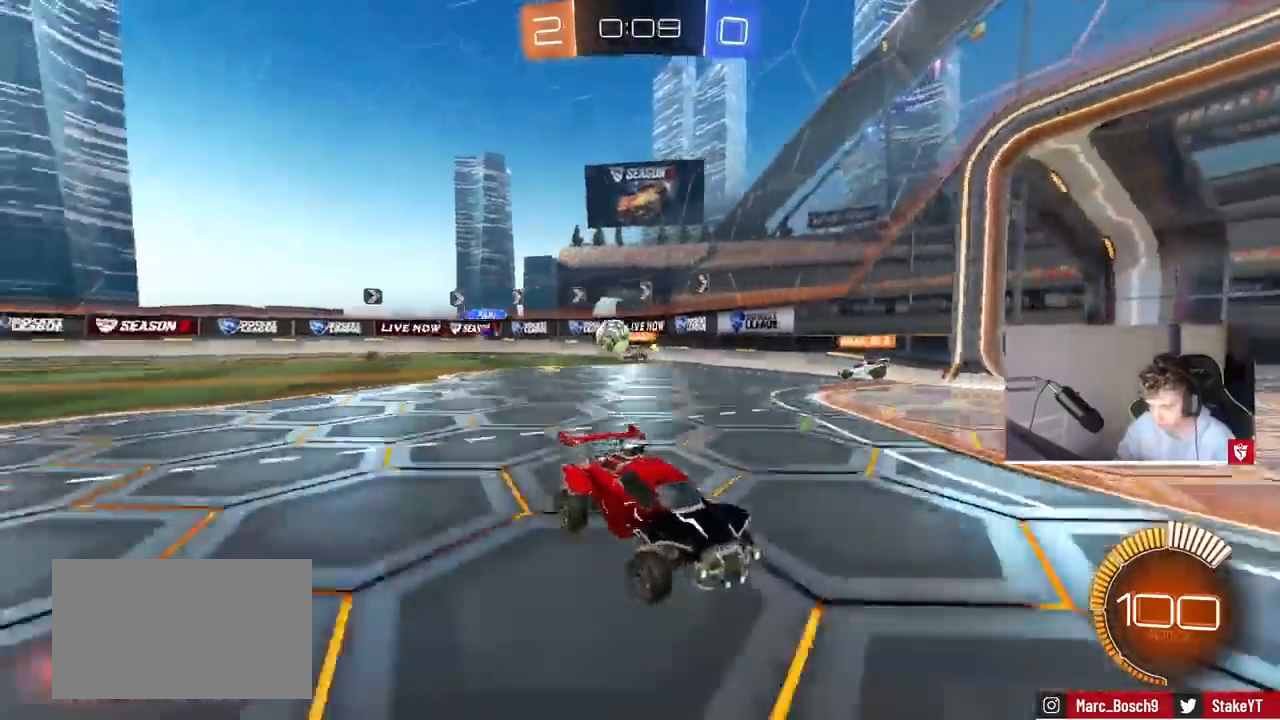
{"keys": ["w"], "mouse": [], "events": []}
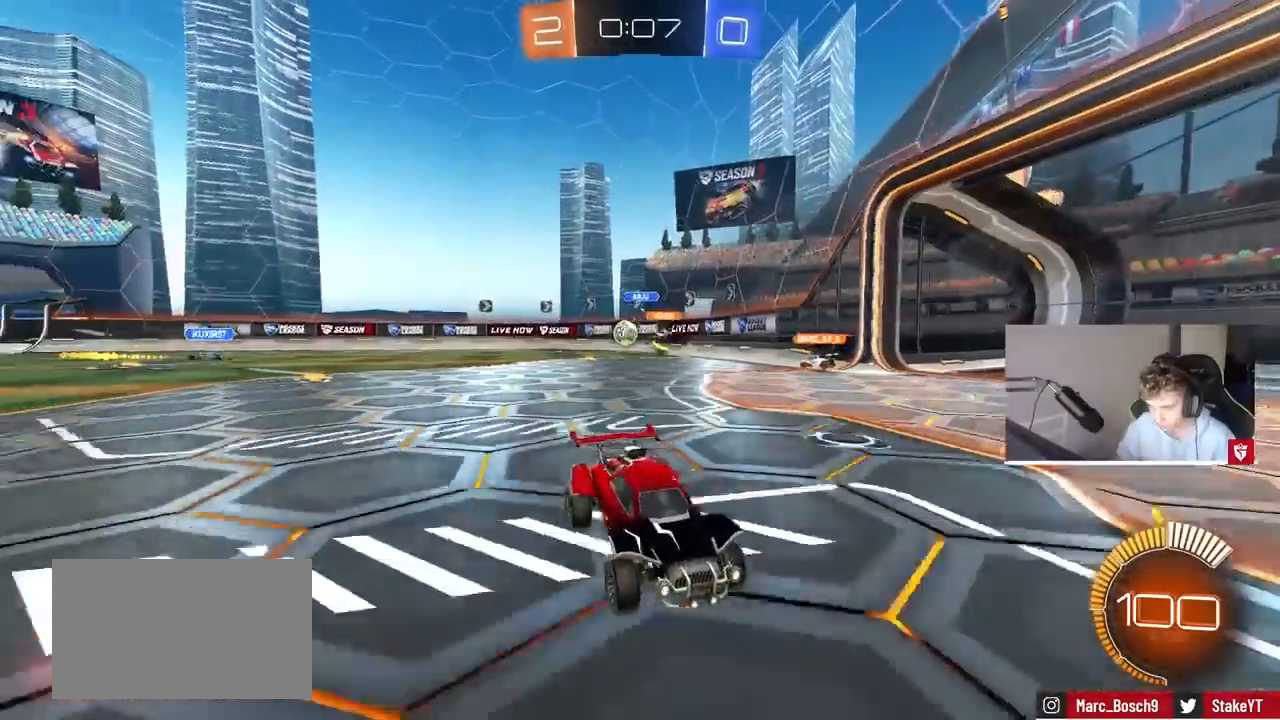
{"keys": ["a", "w"], "mouse": [], "events": [[67, "a", "down"], [133, "shift", "down"], [333, "shift", "up"]]}
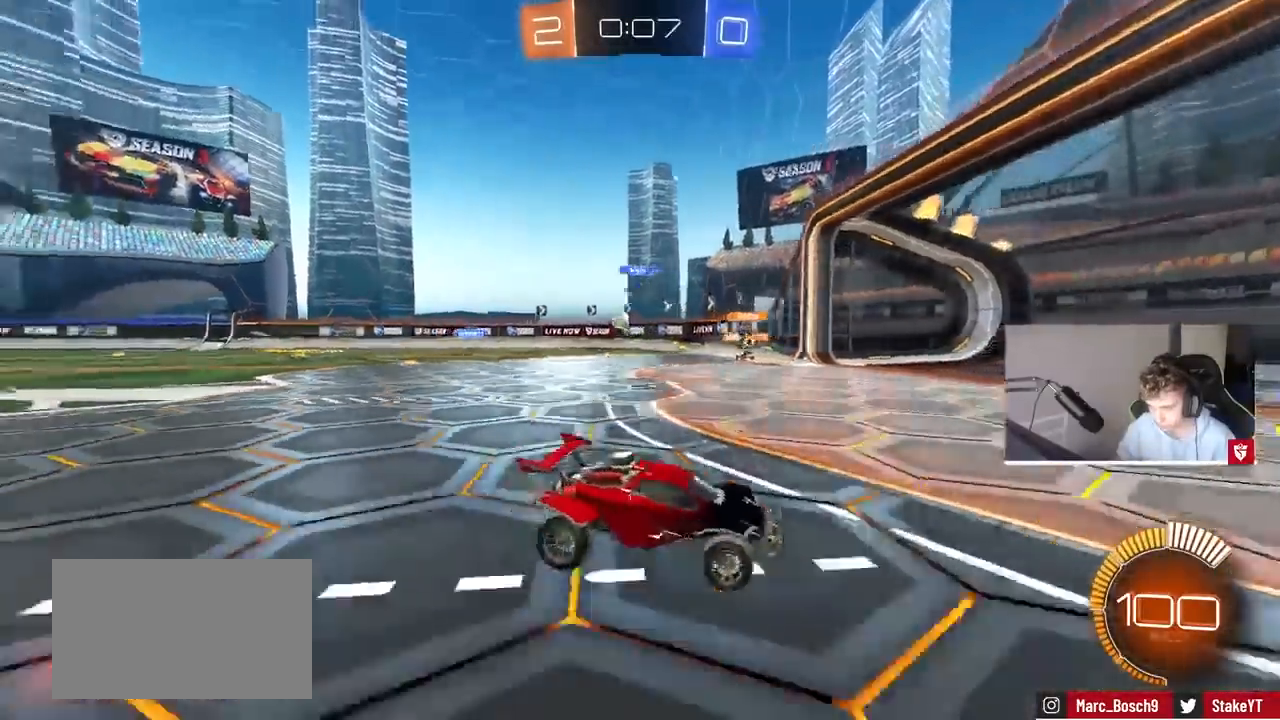
{"keys": ["a", "w"], "mouse": [], "events": [[100, "shift", "down"], [200, "shift", "up"]]}
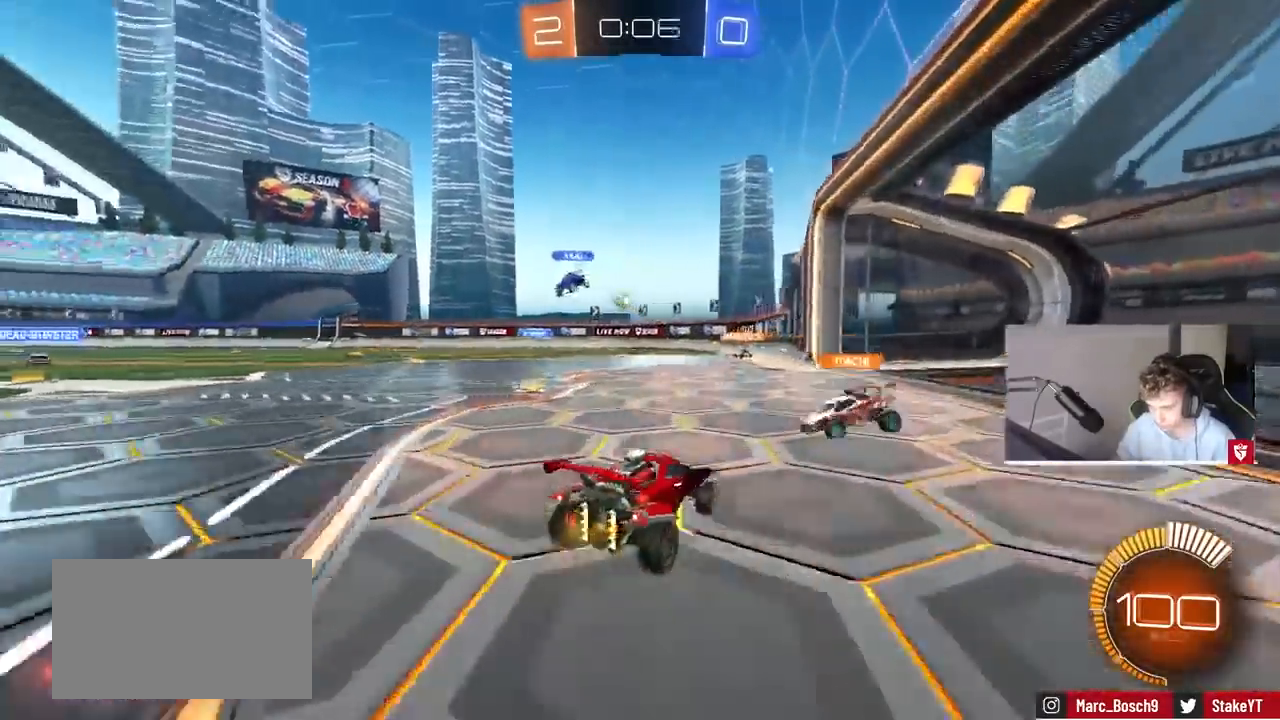
{"keys": ["a", "w"], "mouse": [], "events": [[67, "w", "up"], [433, "w", "down"]]}
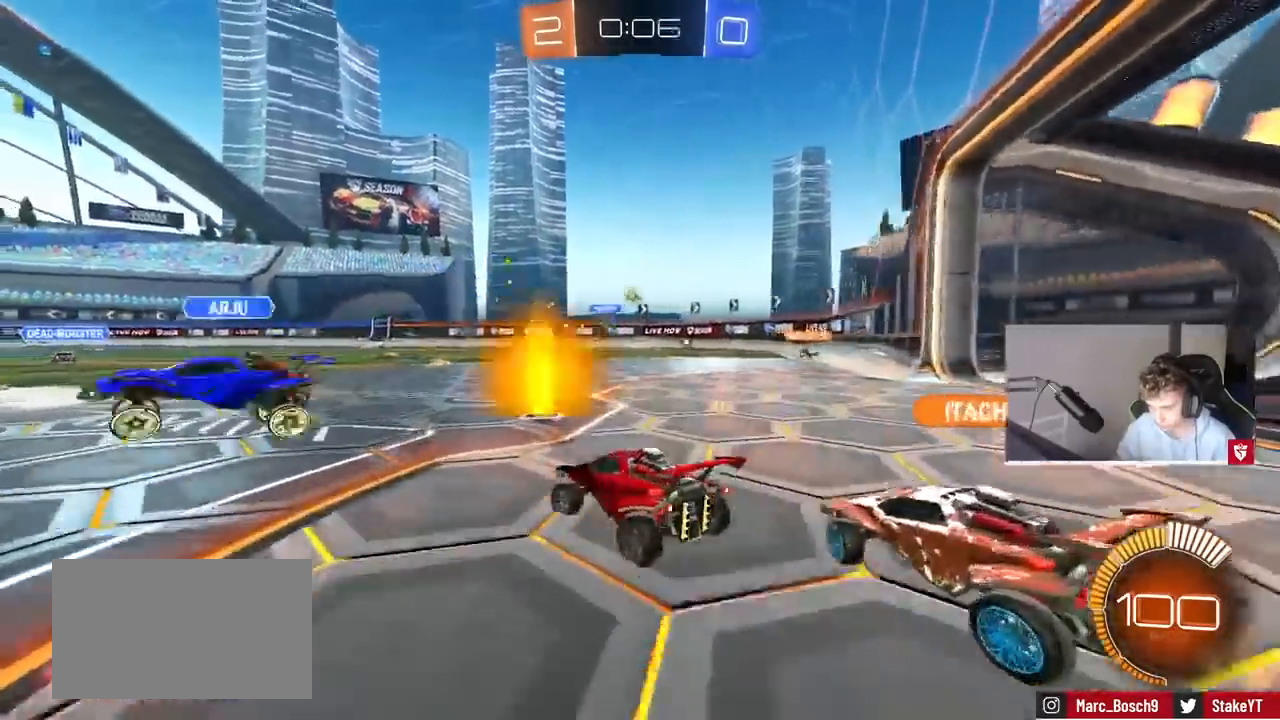
{"keys": ["a"], "mouse": [], "events": [[133, "a", "up"], [167, "d", "down"], [267, "w", "up"], [367, "d", "up"], [467, "a", "down"]]}